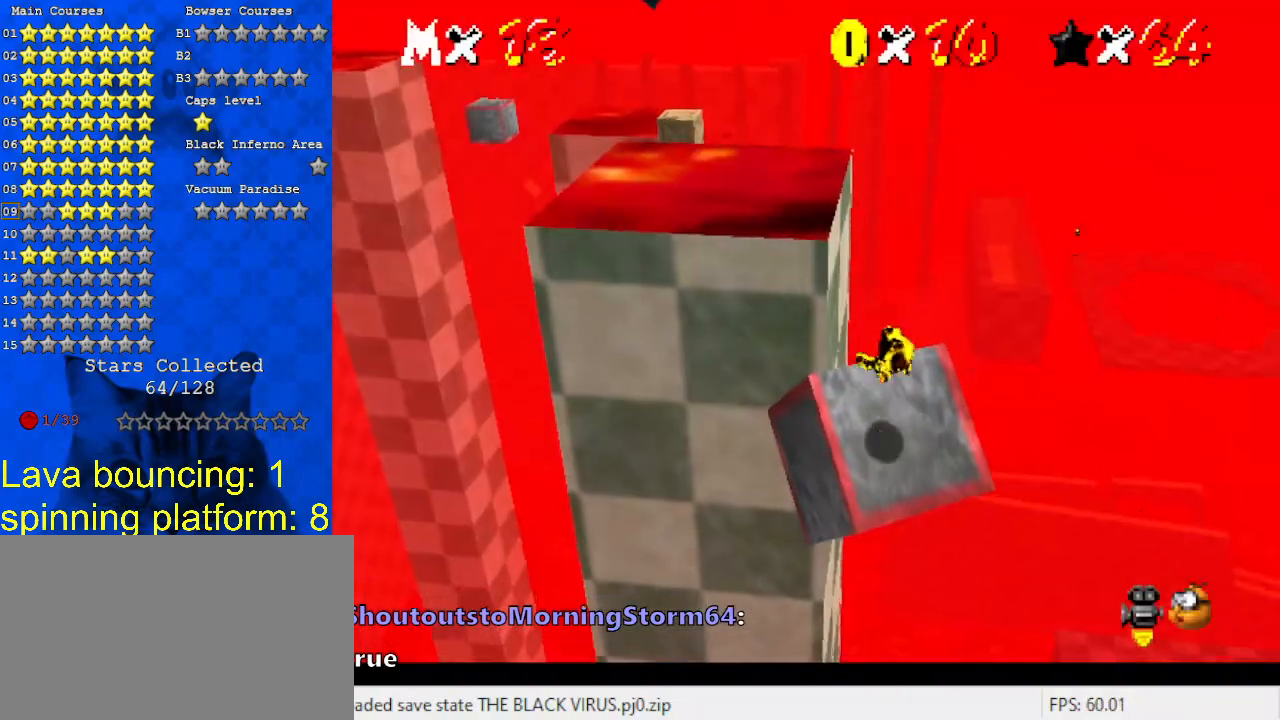
Gameplay with keyboard; each line is a JSON object with the keys held at the frame after it. "events" lists presses ("down") and releases ("up") of "a", "c", "ctrl", "d", "down", "left", "return", "right", "s", "shift", "up", "w", "x" and "y" between this image and that frame as [ms after this image, input, new state], when the widget could be followed in between. No other keys are recorded. Mouse input is not recorded.
{"keys": ["left", "up"], "events": [[100, "return", "down"], [200, "down", "up"], [233, "return", "up"], [433, "return", "down"], [467, "left", "down"], [467, "up", "down"], [500, "return", "up"]]}
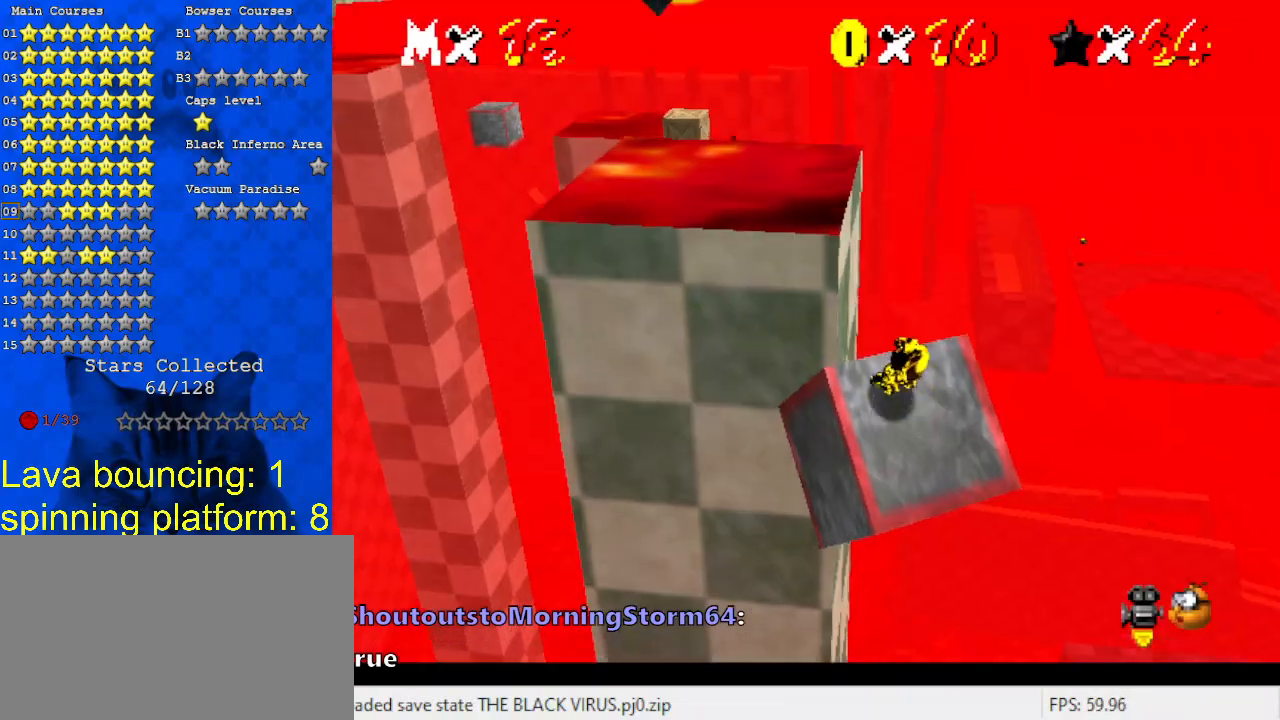
{"keys": ["return"], "events": [[67, "return", "down"], [133, "left", "up"], [200, "return", "up"], [200, "up", "up"], [433, "return", "down"], [433, "right", "down"], [467, "right", "up"]]}
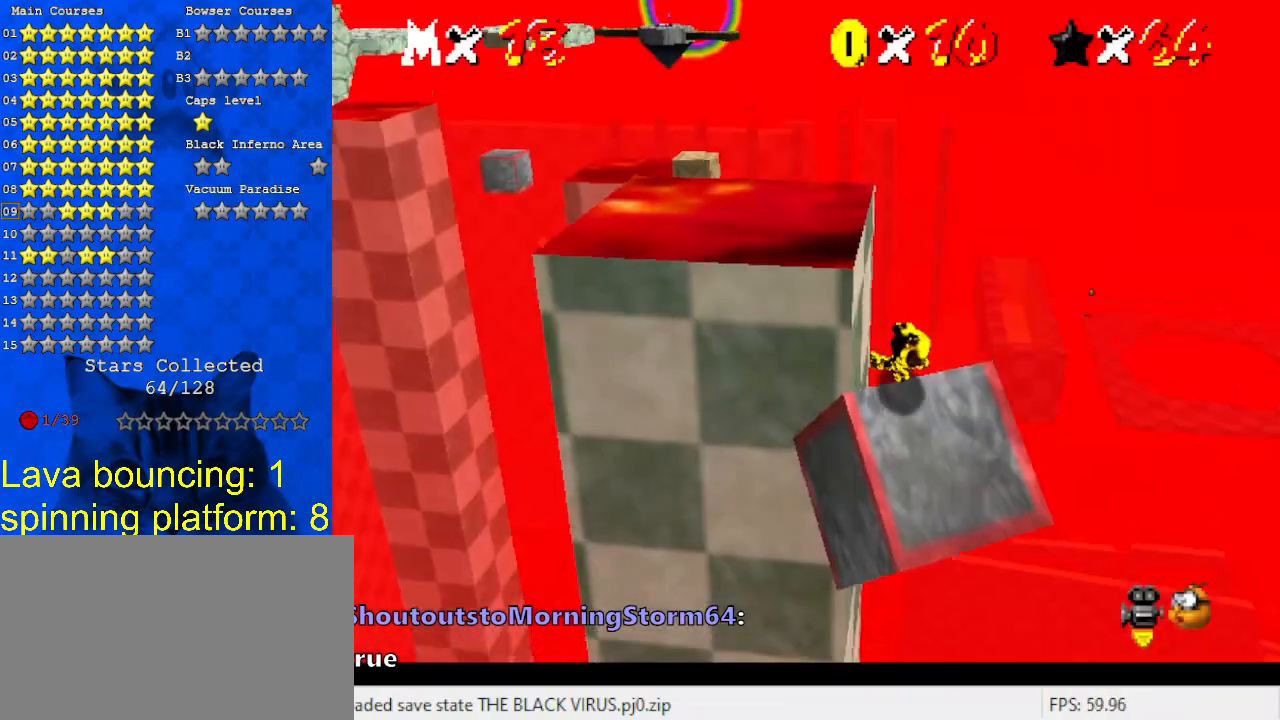
{"keys": ["down", "right"], "events": [[33, "return", "up"], [67, "down", "down"], [67, "return", "down"], [67, "right", "down"], [200, "return", "up"], [200, "right", "up"], [267, "down", "up"], [333, "down", "down"], [333, "right", "down"], [400, "return", "down"], [500, "return", "up"]]}
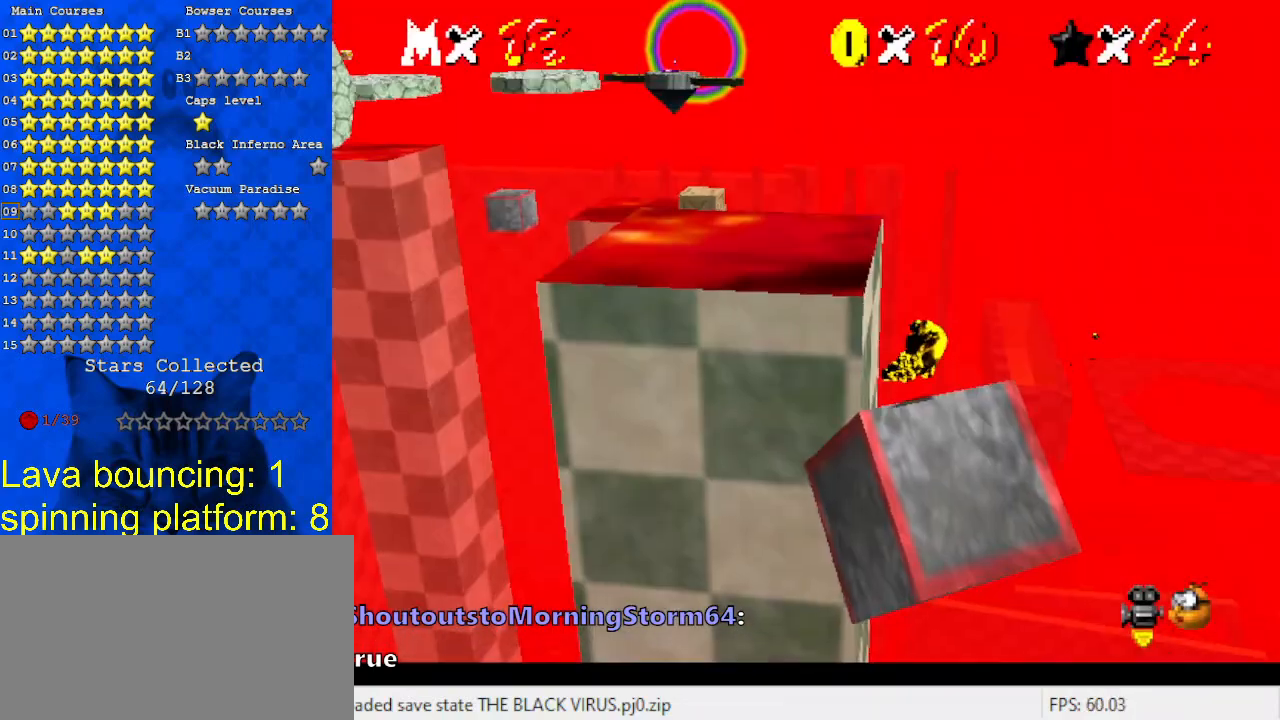
{"keys": [], "events": [[67, "return", "down"], [167, "return", "up"], [233, "down", "up"], [233, "right", "up"]]}
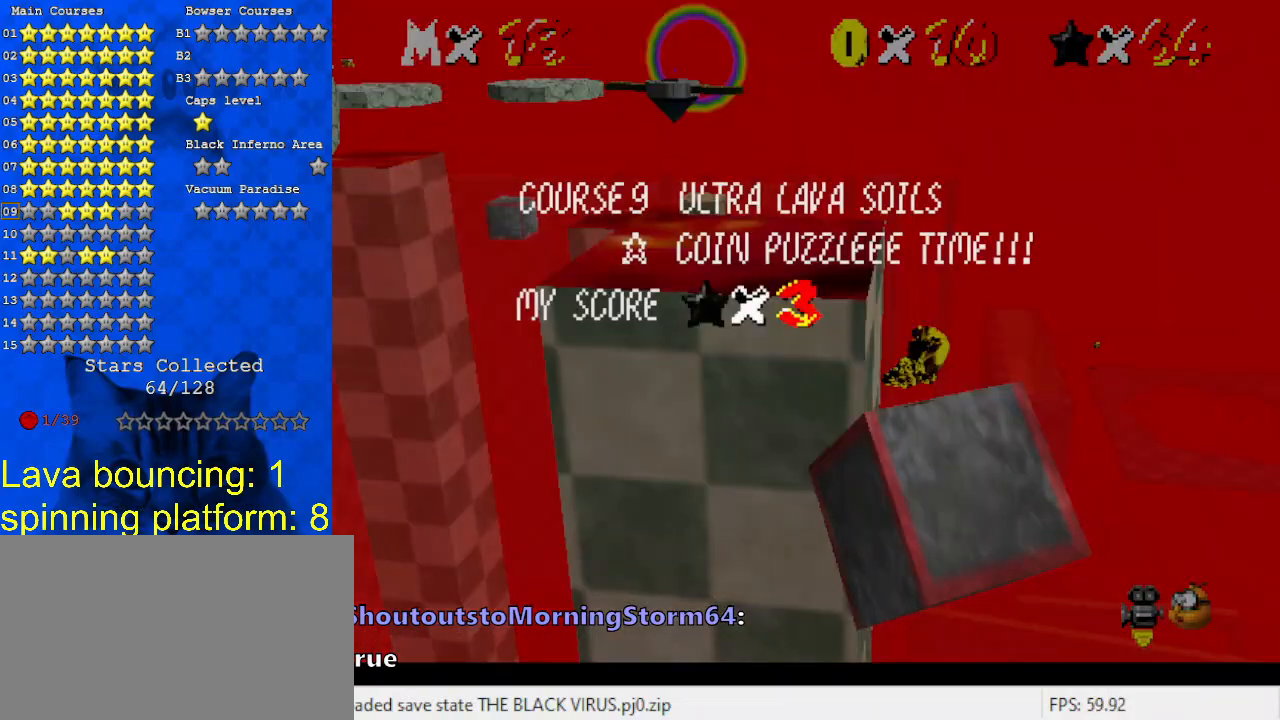
{"keys": [], "events": [[33, "shift", "down"], [100, "right", "down"], [133, "down", "down"], [200, "a", "down"], [200, "down", "up"], [233, "right", "up"], [233, "shift", "up"], [267, "a", "up"], [333, "return", "down"], [467, "return", "up"]]}
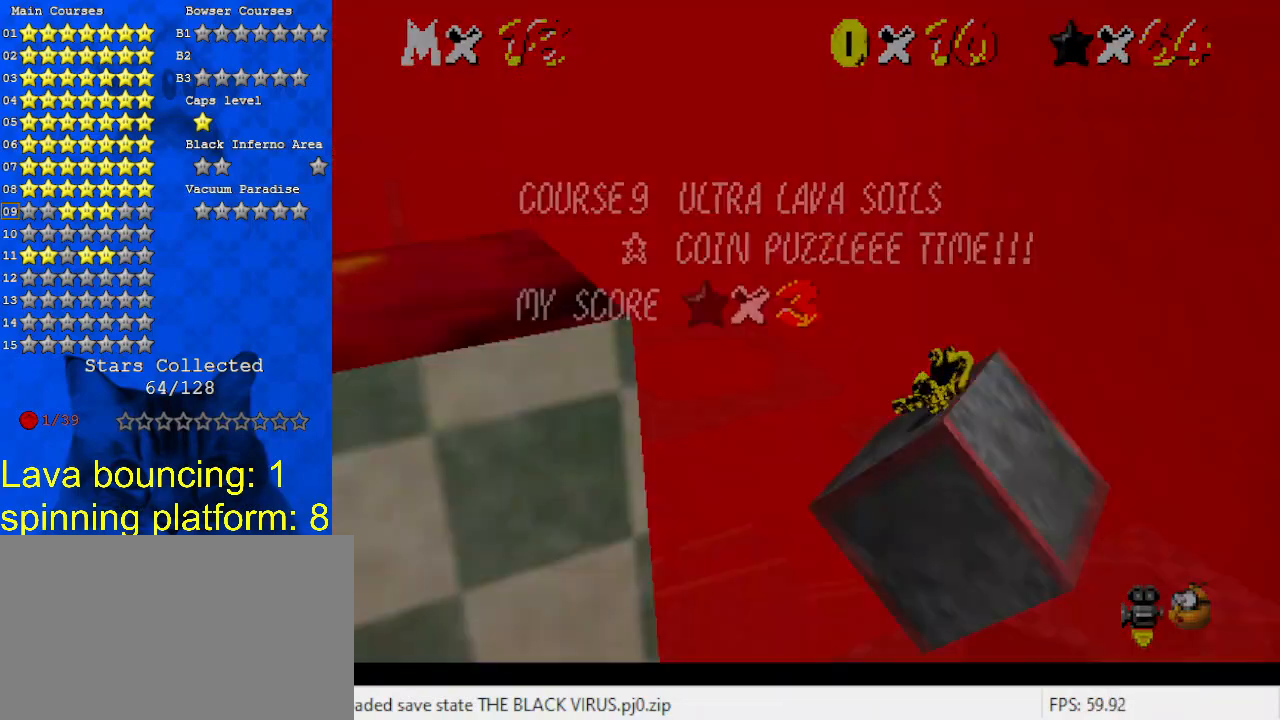
{"keys": ["right", "up"], "events": [[233, "shift", "down"], [367, "shift", "up"], [433, "right", "down"], [467, "up", "down"]]}
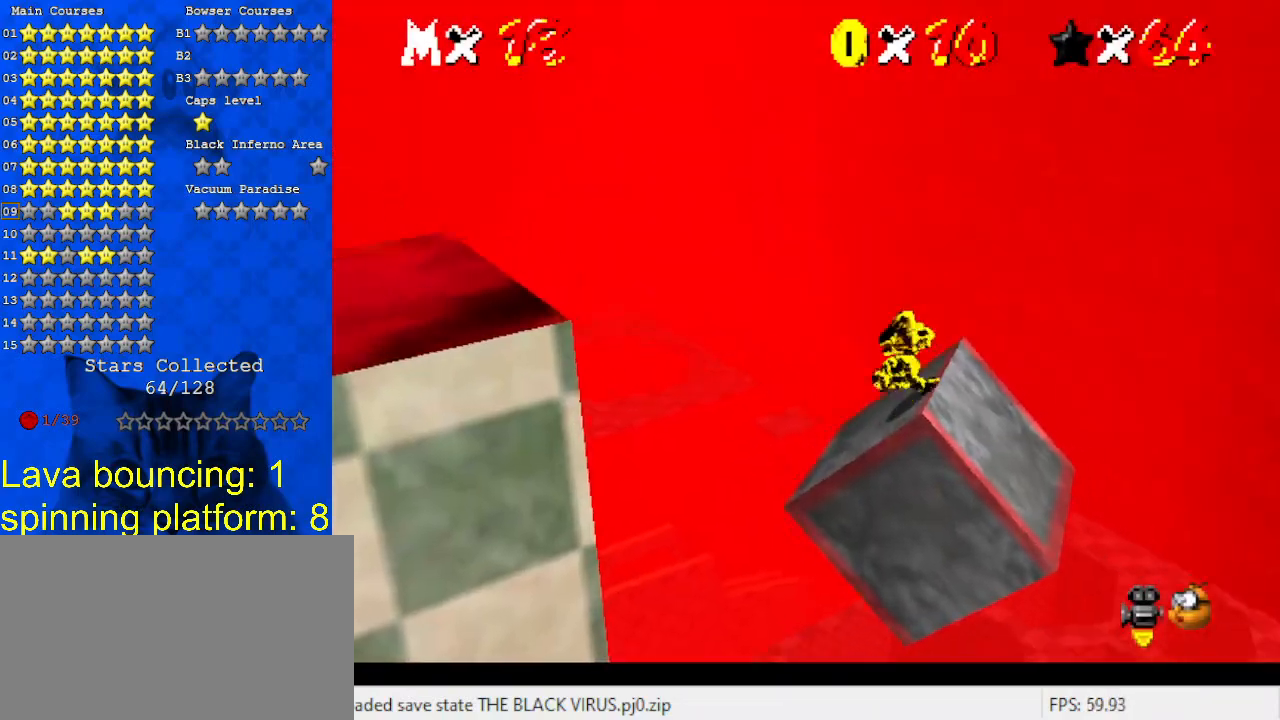
{"keys": ["return", "shift"], "events": [[33, "right", "up"], [33, "up", "up"], [300, "left", "down"], [333, "shift", "down"], [400, "return", "down"], [433, "left", "up"]]}
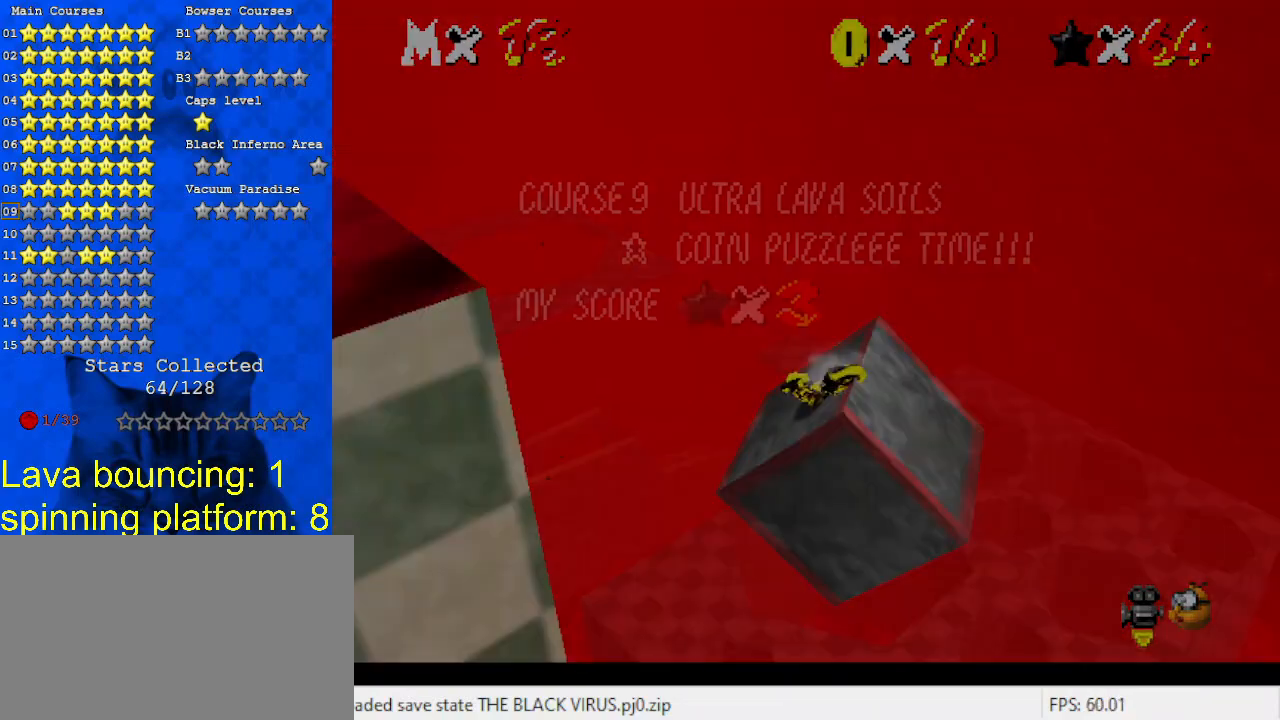
{"keys": ["right"], "events": [[67, "return", "up"], [67, "shift", "up"], [233, "right", "down"]]}
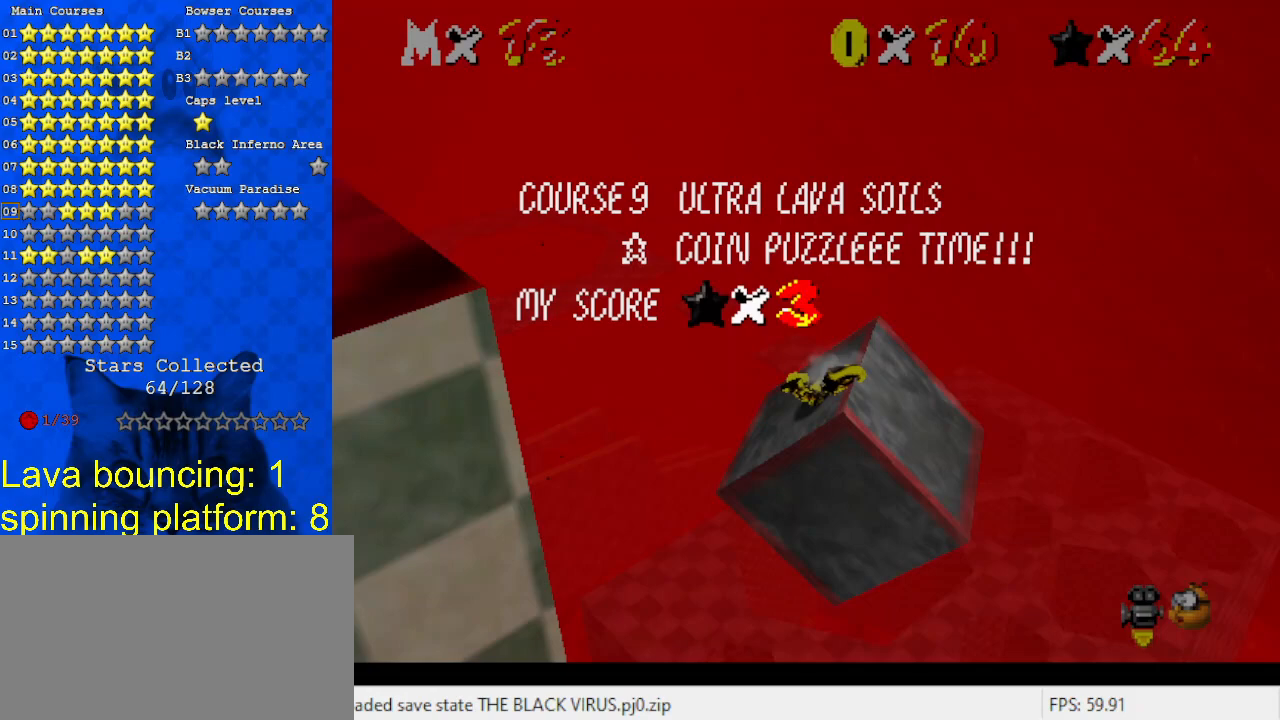
{"keys": ["right"], "events": []}
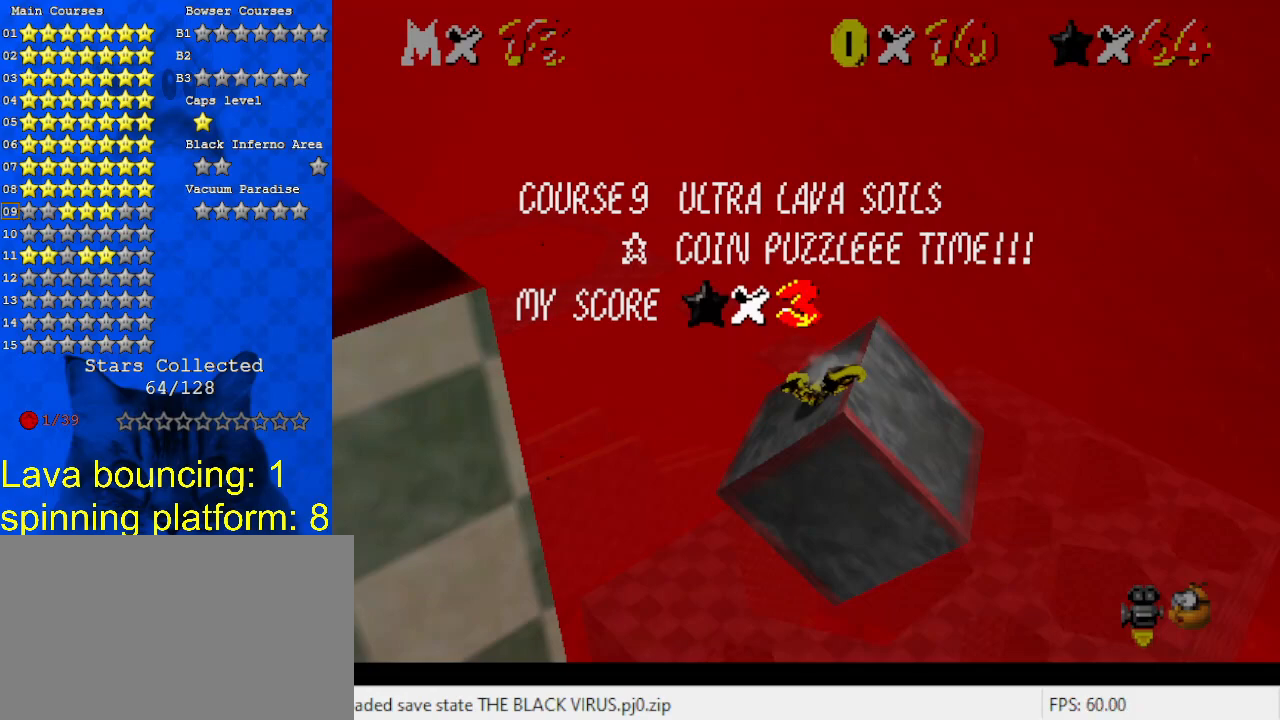
{"keys": ["right", "shift"], "events": [[467, "shift", "down"]]}
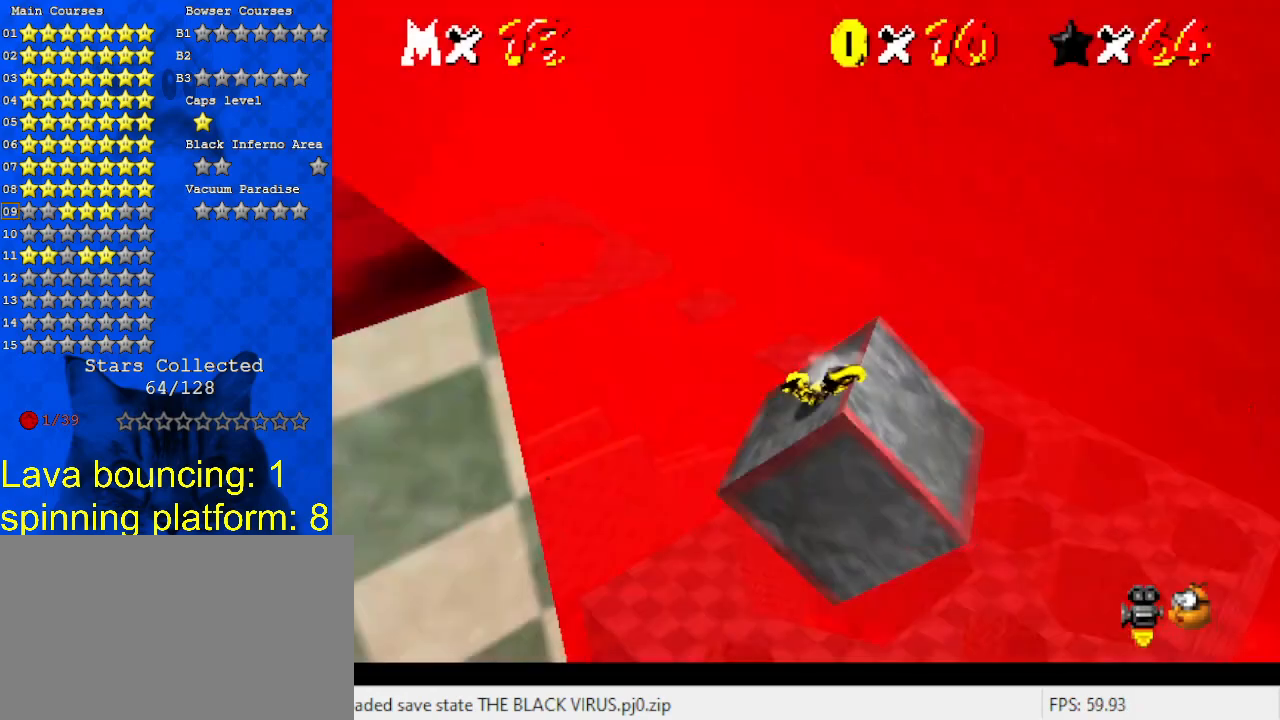
{"keys": ["right", "up"], "events": [[67, "a", "down"], [100, "up", "down"], [267, "a", "up"], [267, "return", "down"], [400, "return", "up"], [400, "shift", "up"]]}
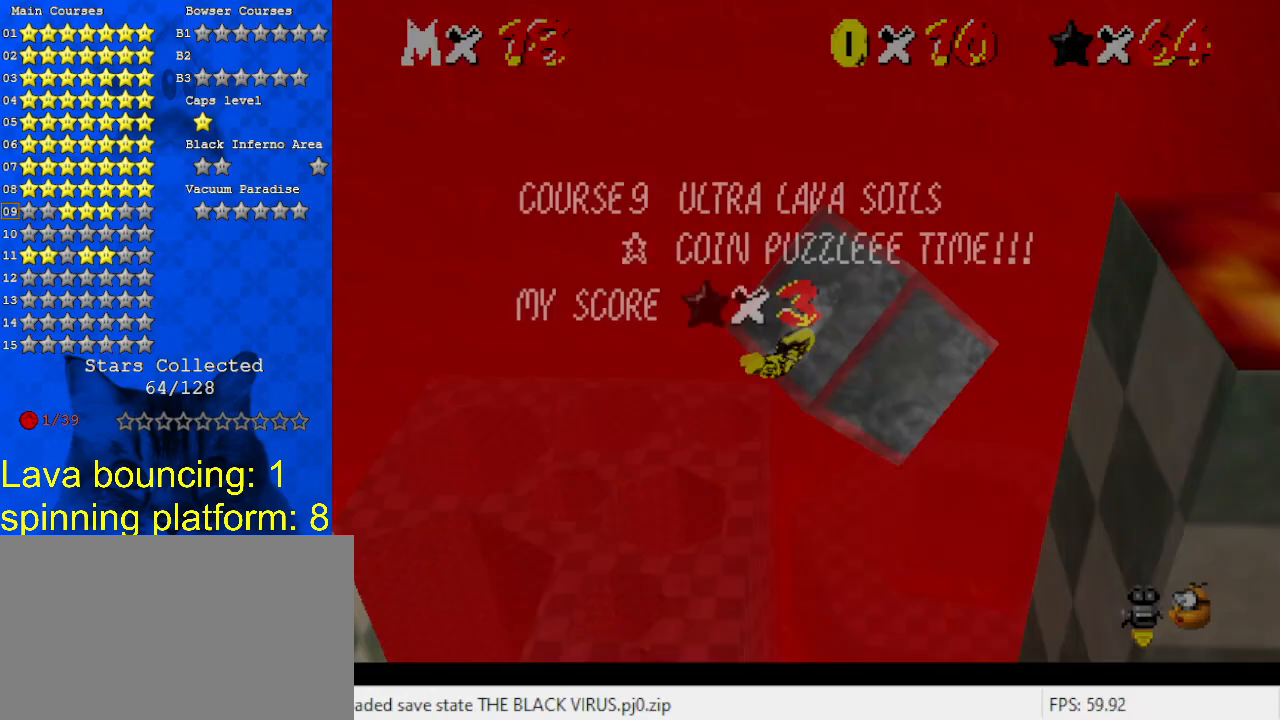
{"keys": ["right", "shift", "up"], "events": [[233, "shift", "down"]]}
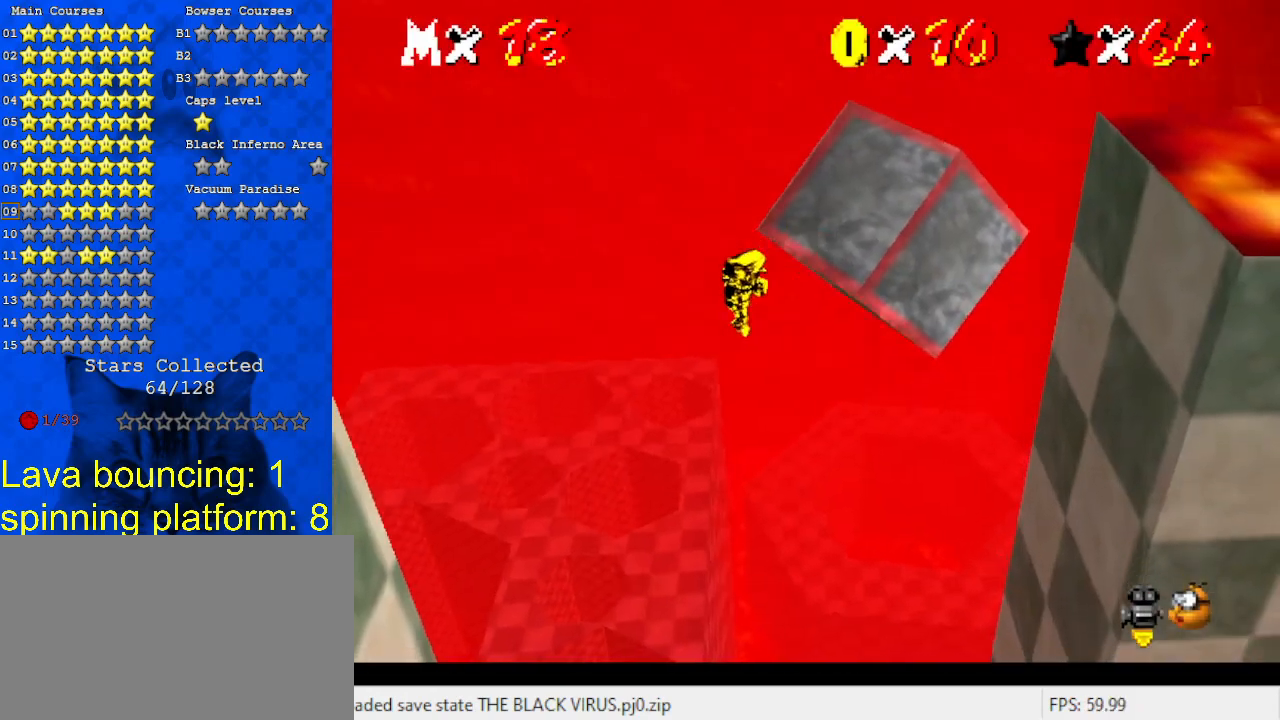
{"keys": ["up"], "events": [[33, "a", "down"], [167, "right", "up"], [233, "a", "up"], [233, "shift", "up"], [367, "c", "down"], [500, "c", "up"]]}
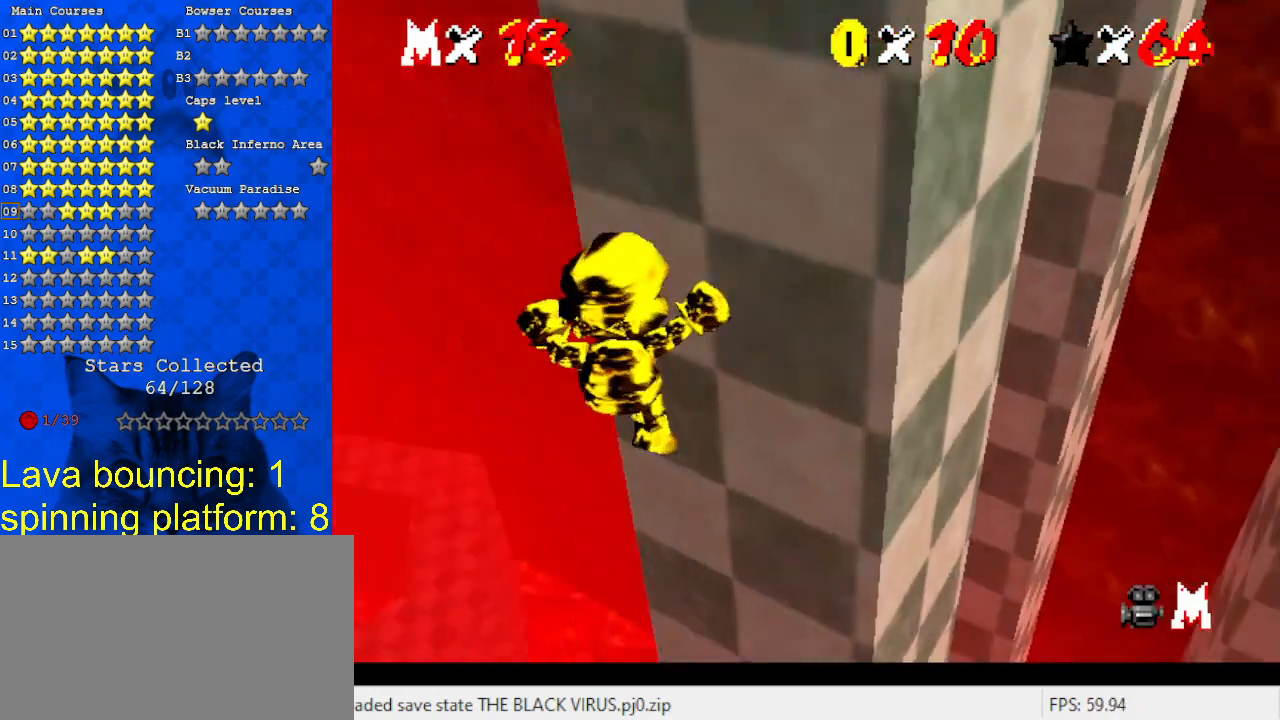
{"keys": ["c", "up"], "events": [[433, "c", "down"]]}
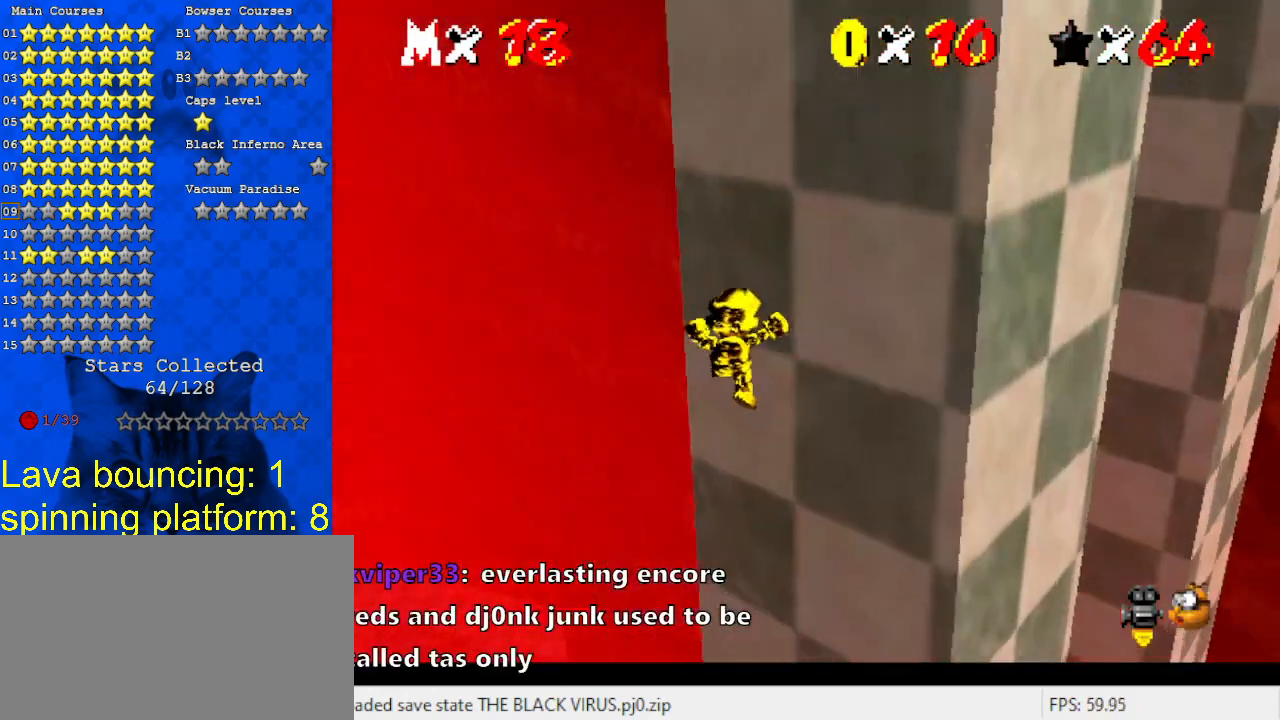
{"keys": ["up"], "events": [[67, "c", "up"], [167, "d", "down"], [233, "d", "up"], [233, "right", "down"], [467, "right", "up"]]}
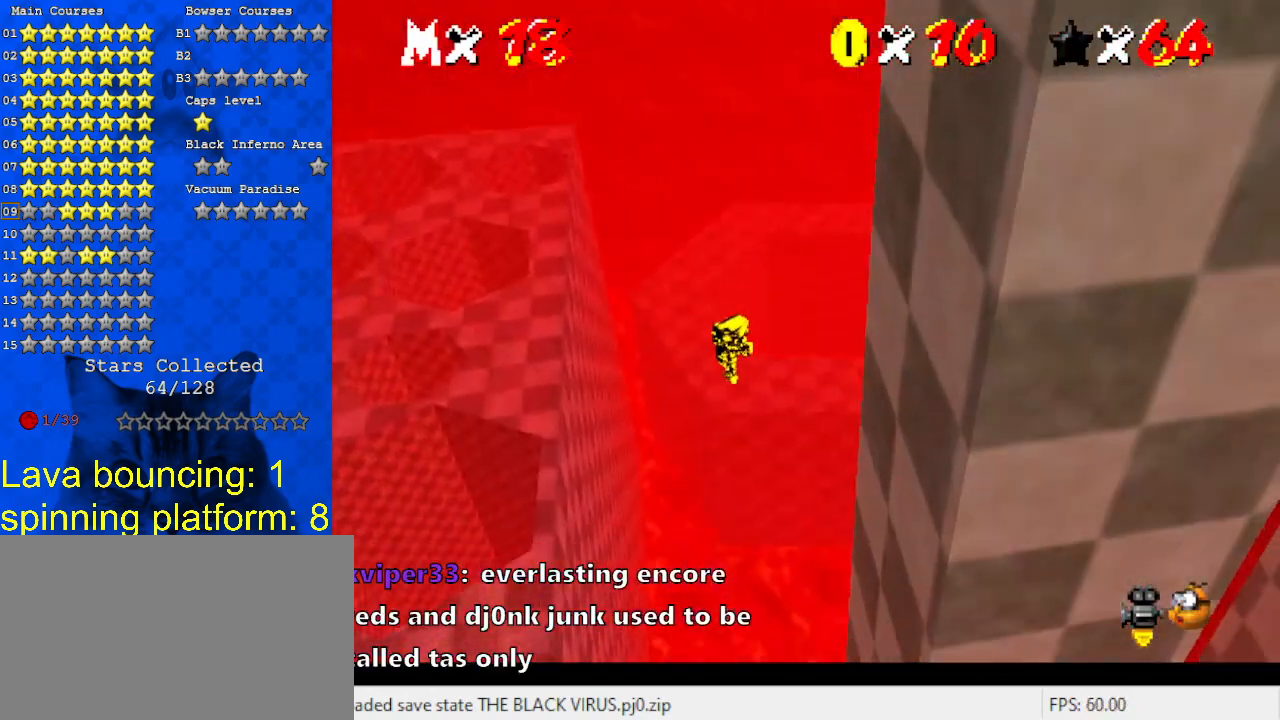
{"keys": ["up"], "events": []}
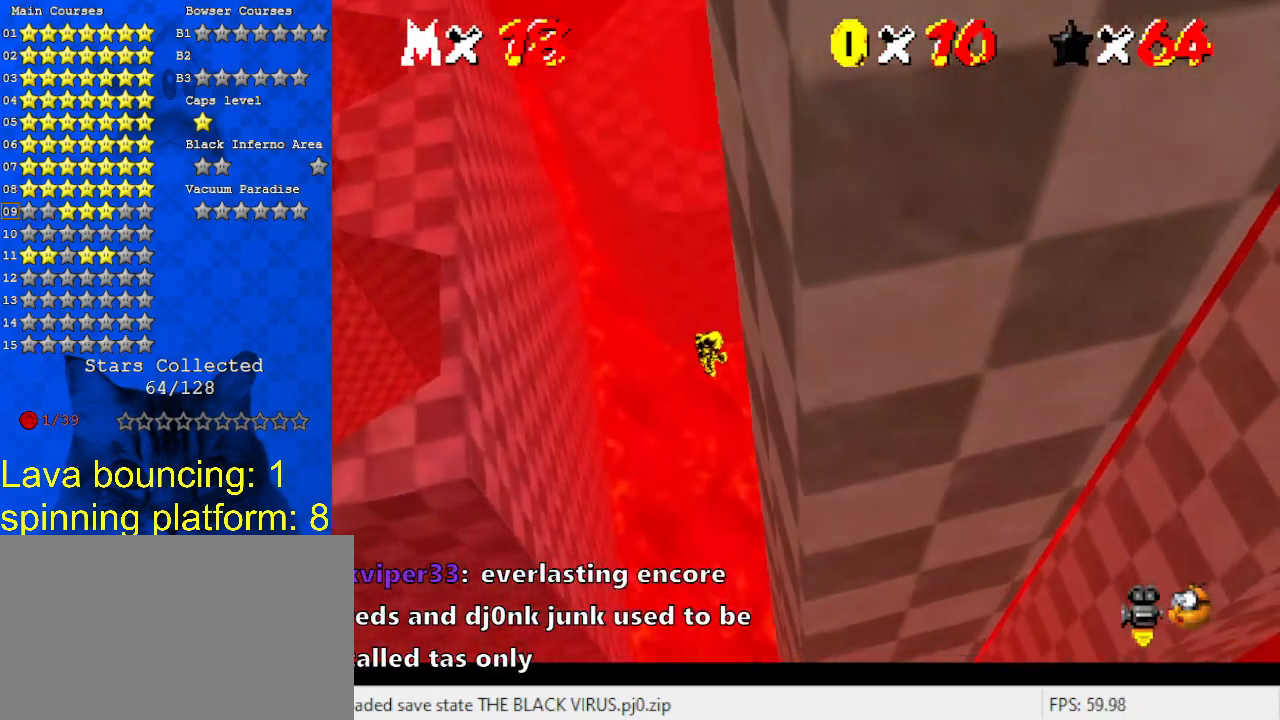
{"keys": ["ctrl", "left", "shift", "up"], "events": [[267, "left", "down"], [267, "shift", "down"], [467, "ctrl", "down"]]}
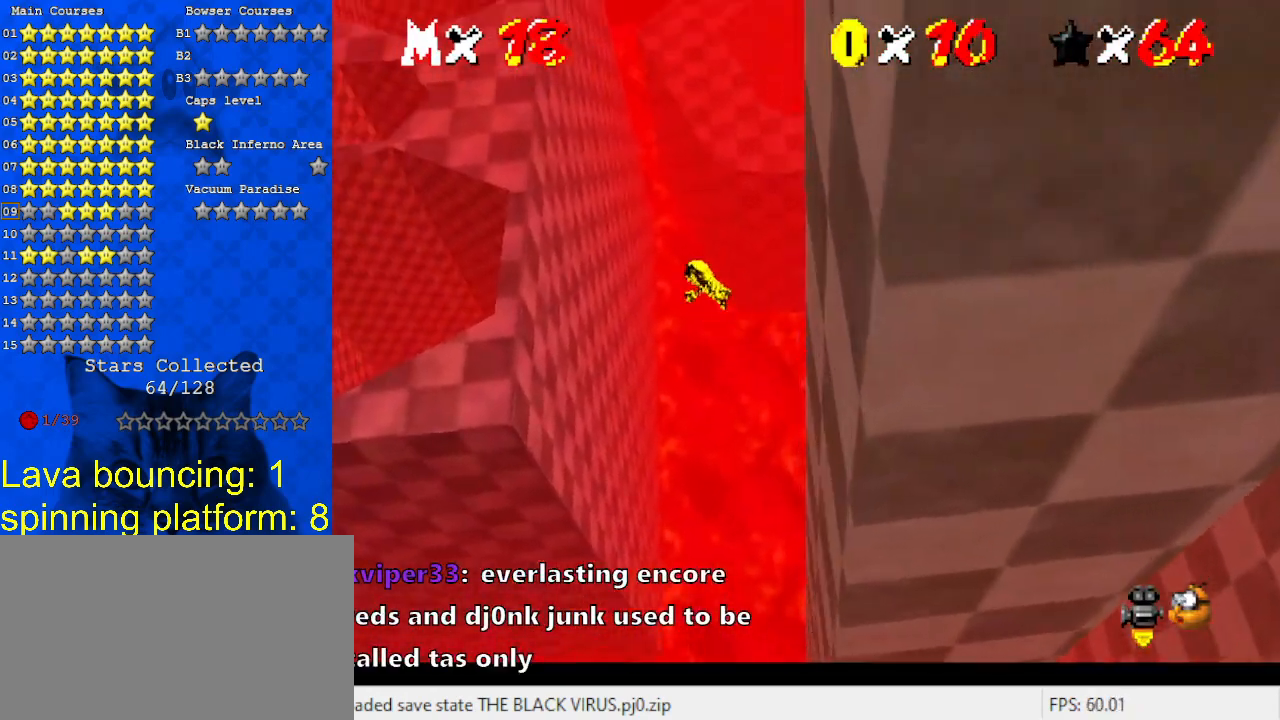
{"keys": ["c", "up"], "events": [[200, "ctrl", "up"], [200, "d", "down"], [200, "shift", "up"], [333, "d", "up"], [367, "left", "up"], [467, "c", "down"]]}
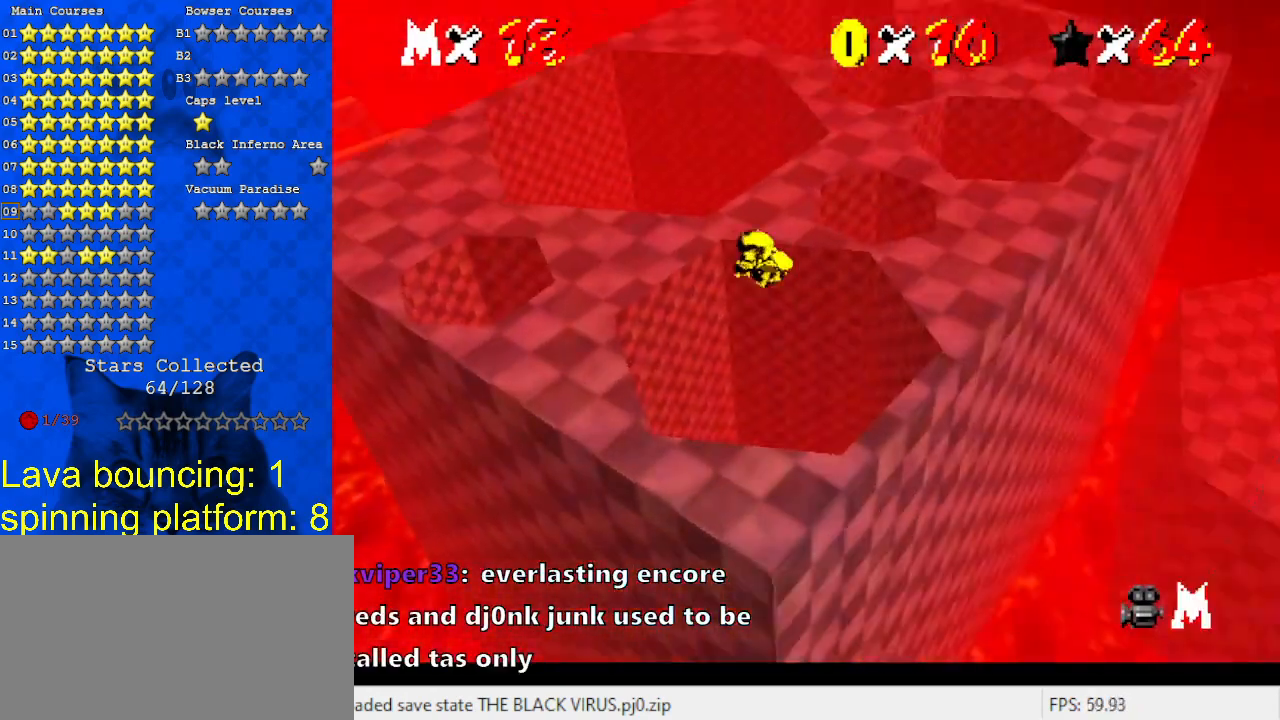
{"keys": ["up"], "events": [[100, "c", "up"]]}
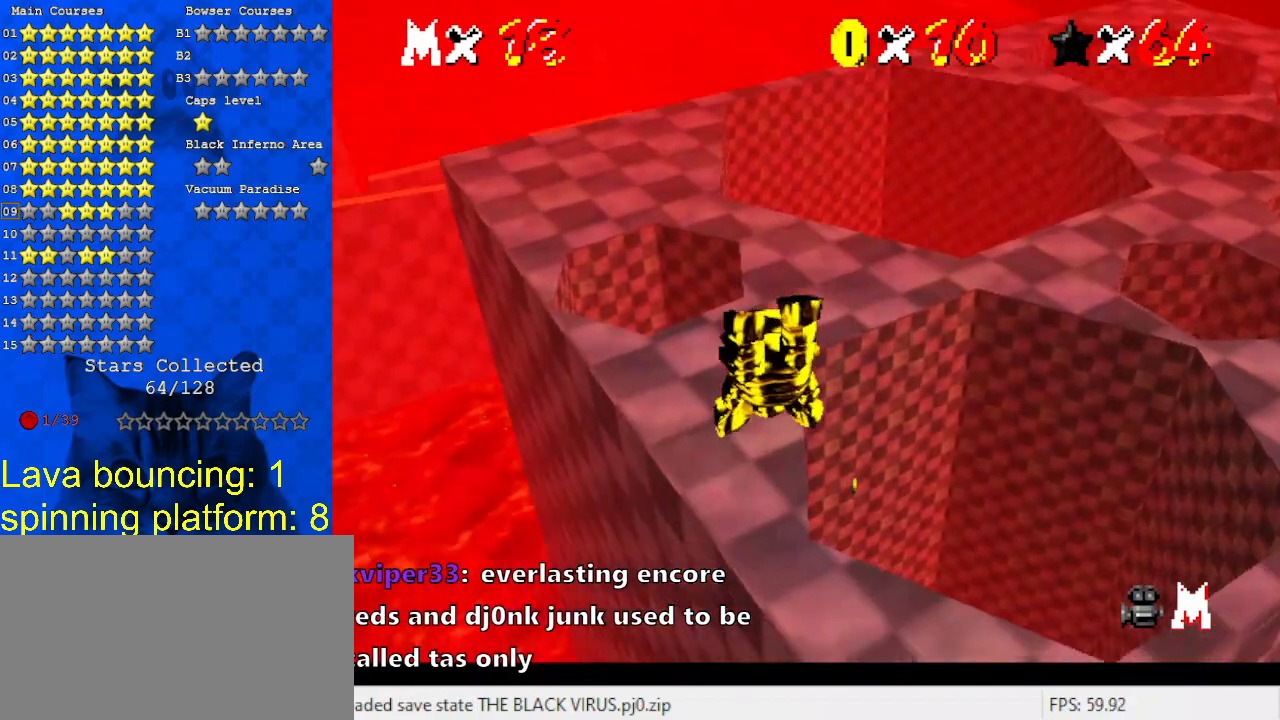
{"keys": ["right", "up"], "events": [[133, "right", "down"]]}
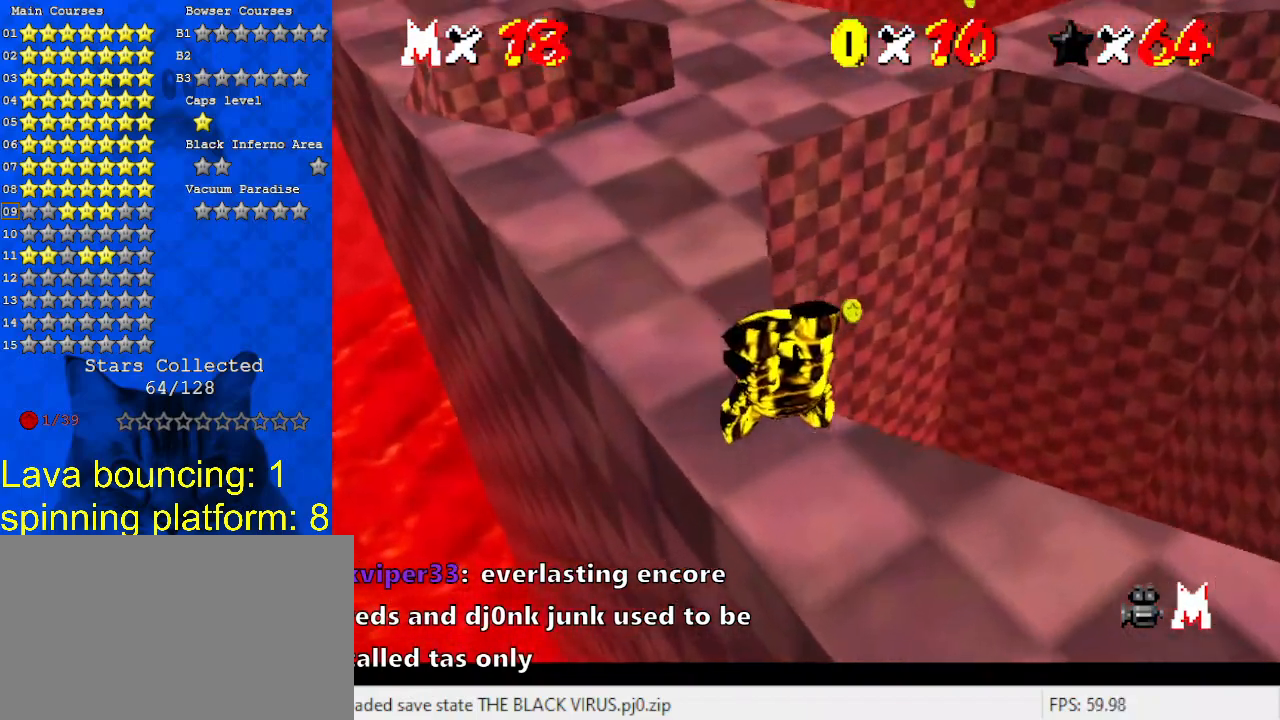
{"keys": ["up"], "events": [[400, "right", "up"]]}
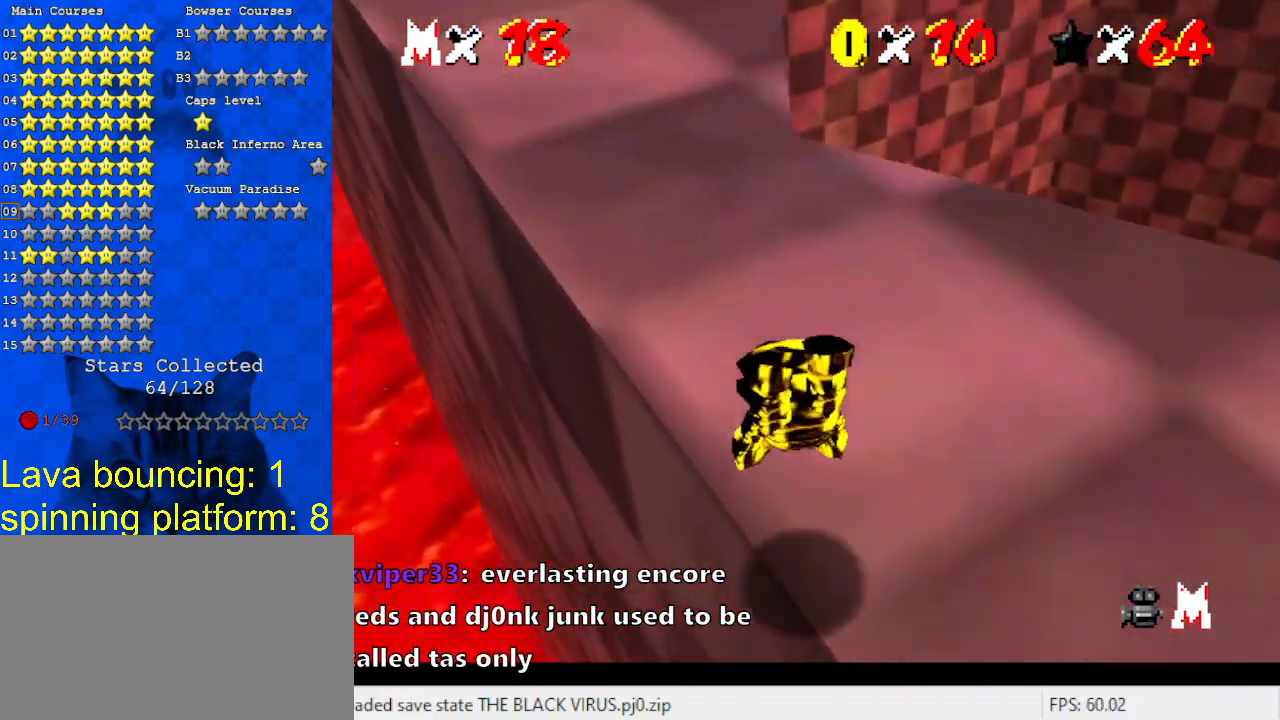
{"keys": ["left"], "events": [[67, "left", "down"], [200, "left", "up"], [333, "left", "down"], [367, "up", "up"]]}
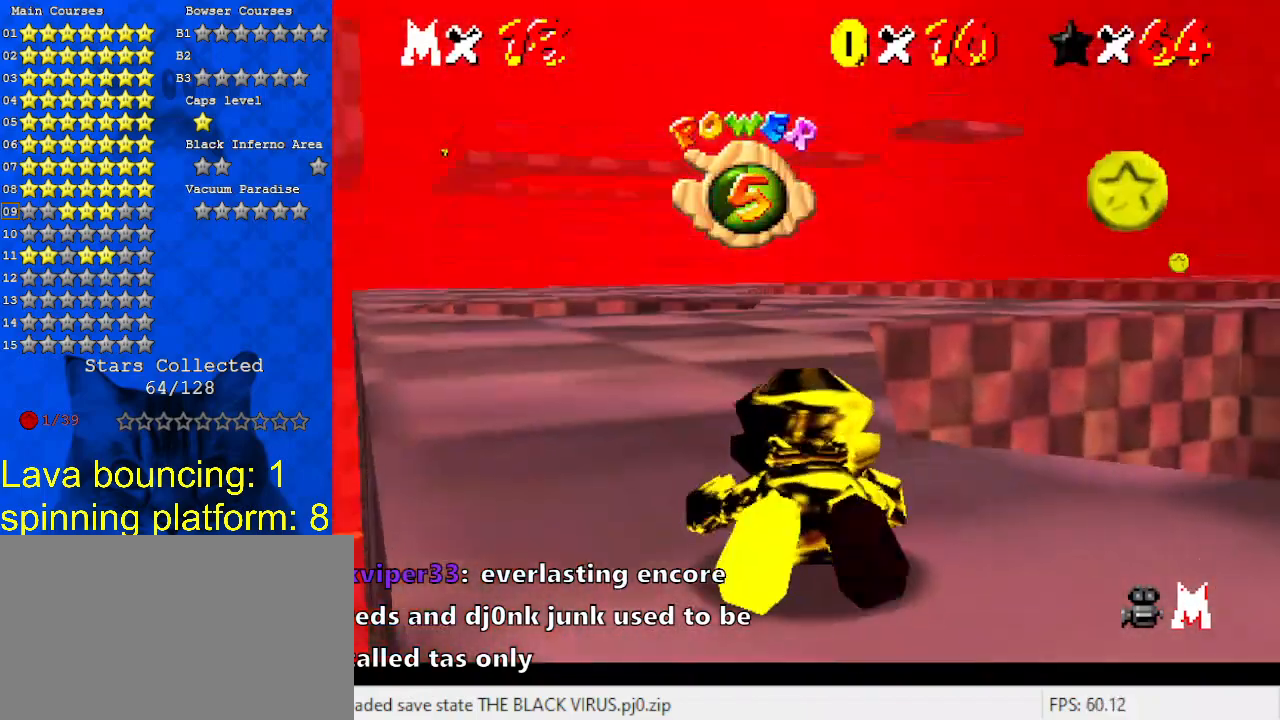
{"keys": [], "events": [[267, "left", "up"], [333, "c", "down"], [433, "c", "up"]]}
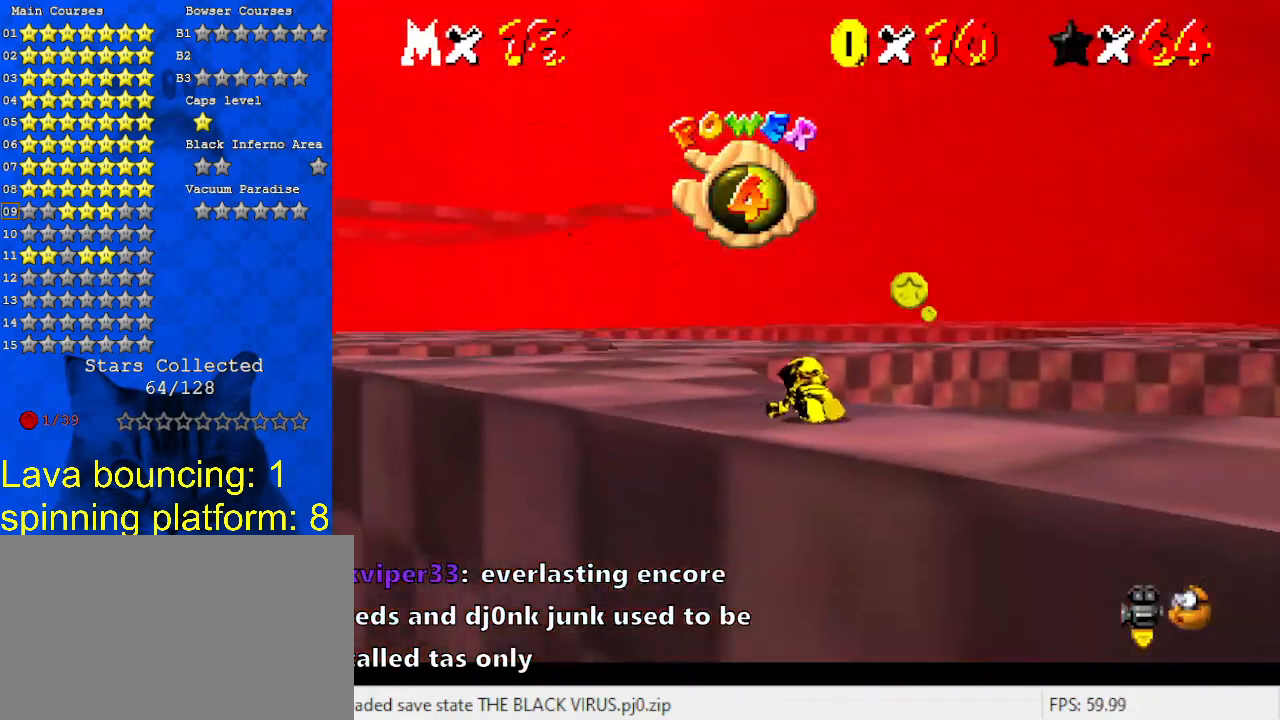
{"keys": [], "events": []}
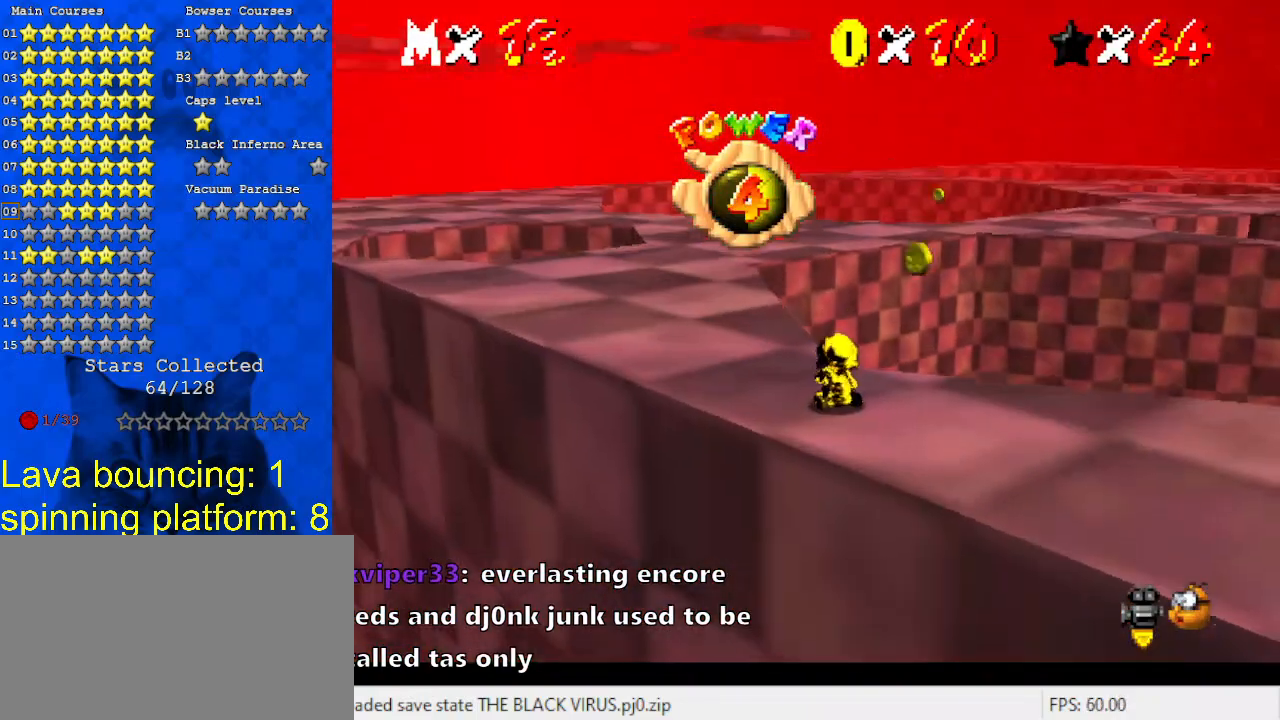
{"keys": [], "events": []}
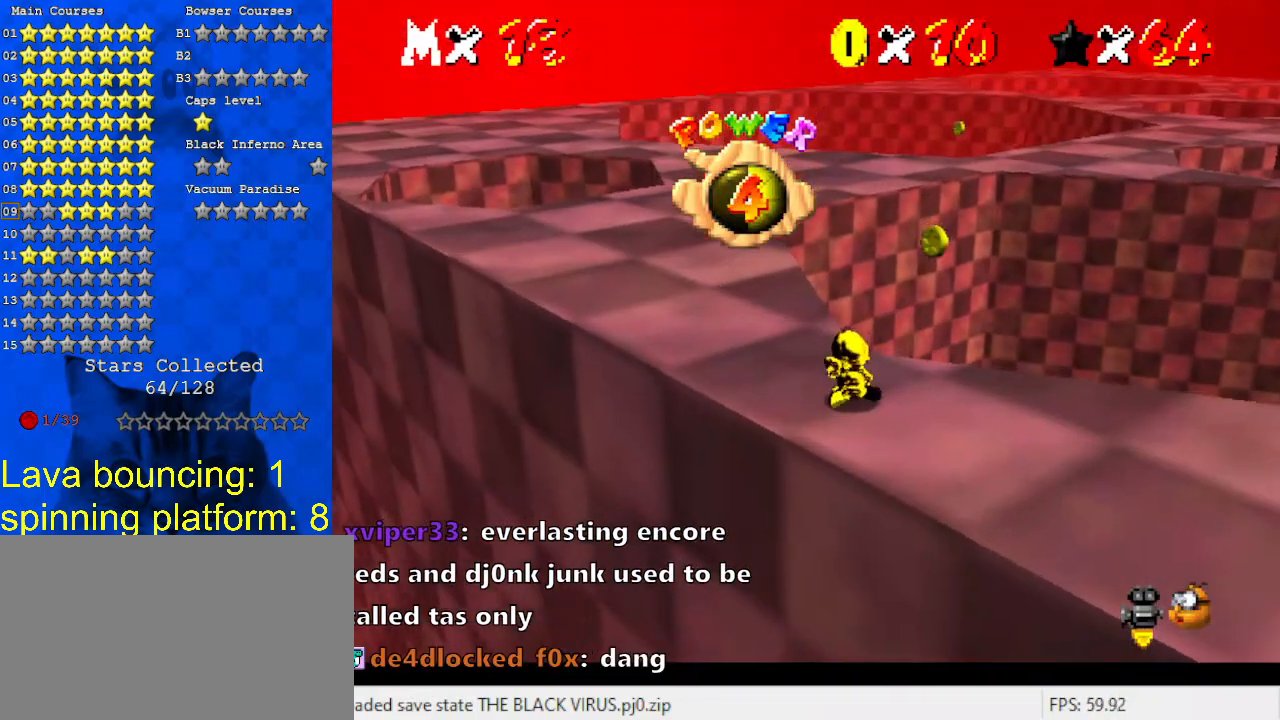
{"keys": [], "events": []}
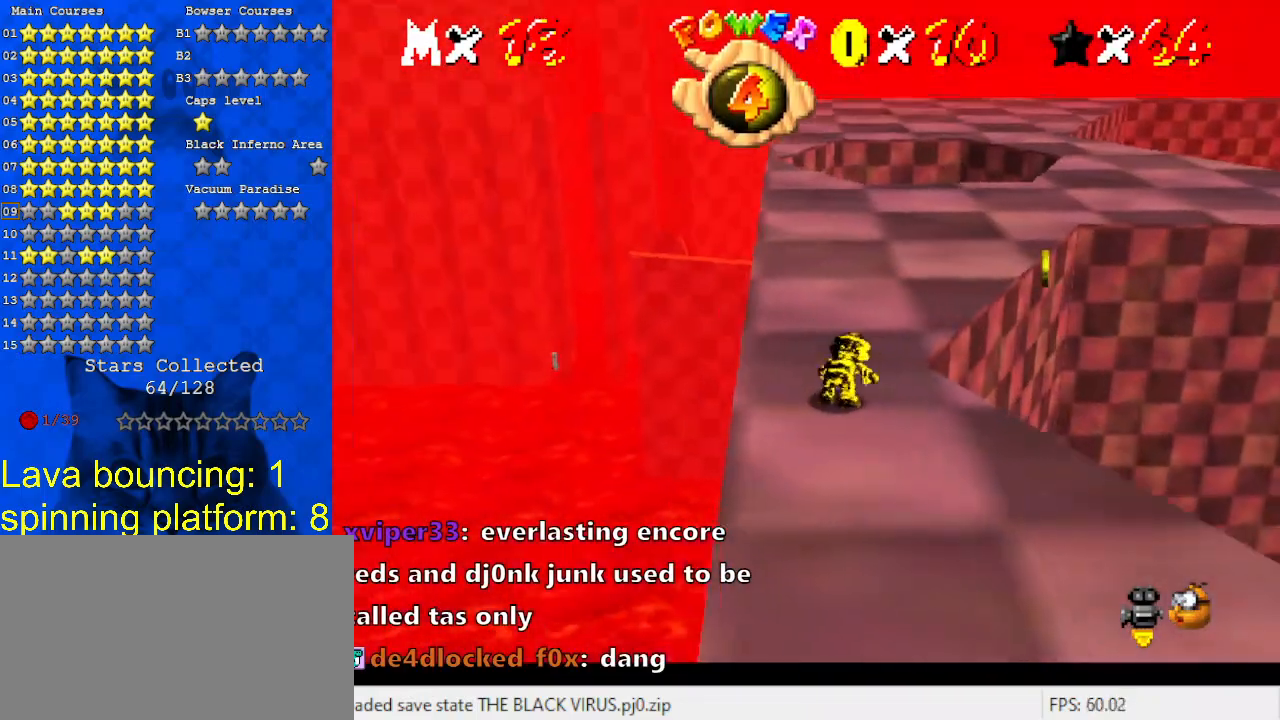
{"keys": ["up"], "events": [[33, "up", "down"]]}
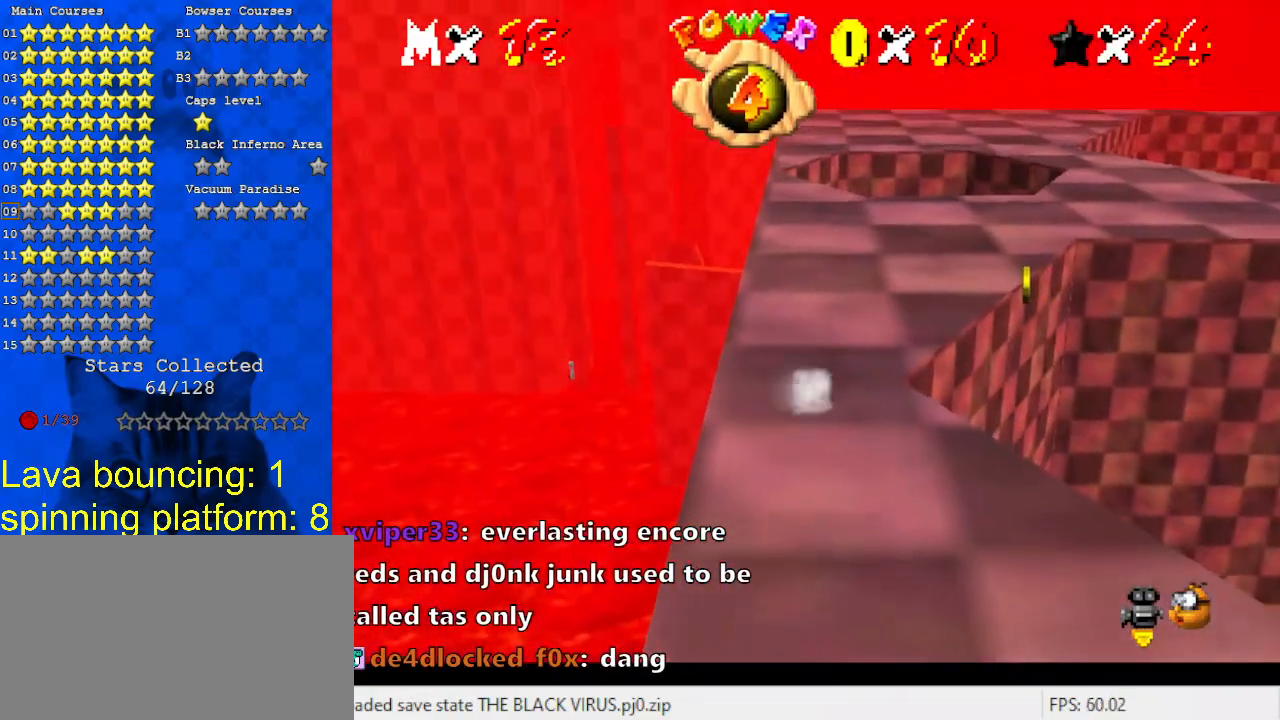
{"keys": ["up"], "events": [[33, "shift", "down"], [167, "shift", "up"], [200, "ctrl", "down"], [367, "ctrl", "up"], [400, "a", "down"], [500, "a", "up"]]}
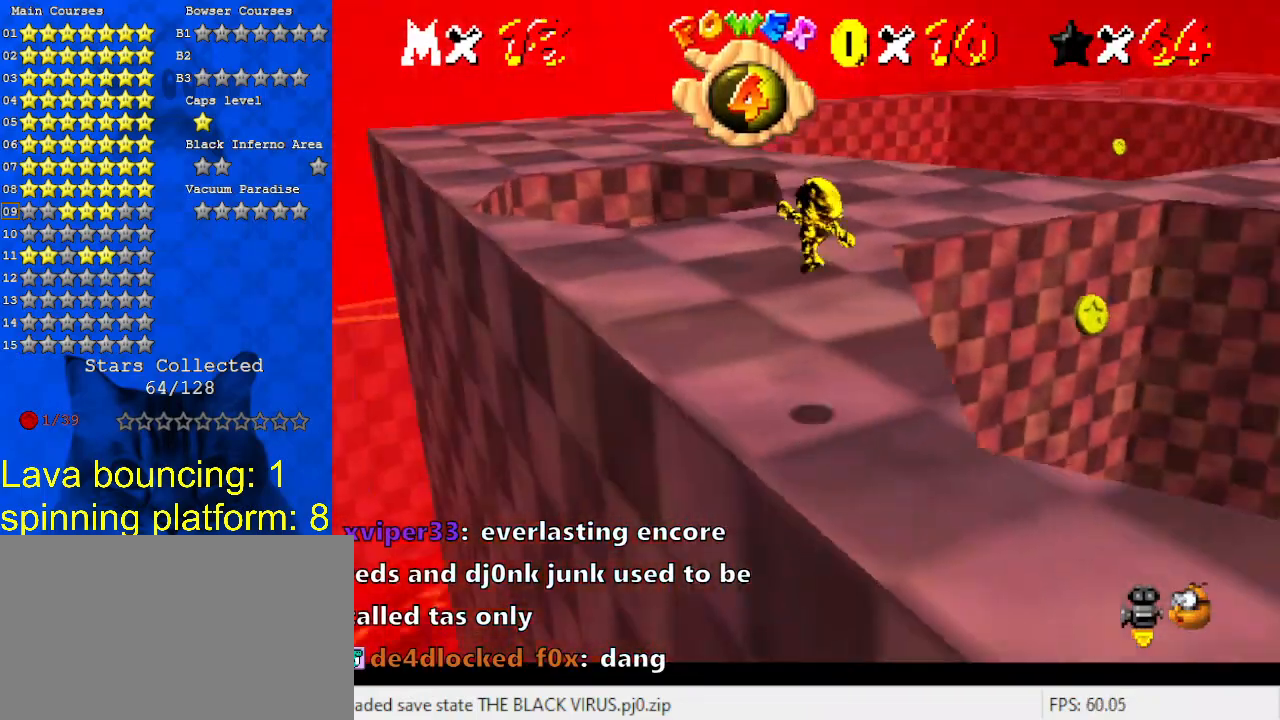
{"keys": ["left"], "events": [[33, "a", "down"], [133, "left", "down"], [167, "a", "up"], [500, "up", "up"]]}
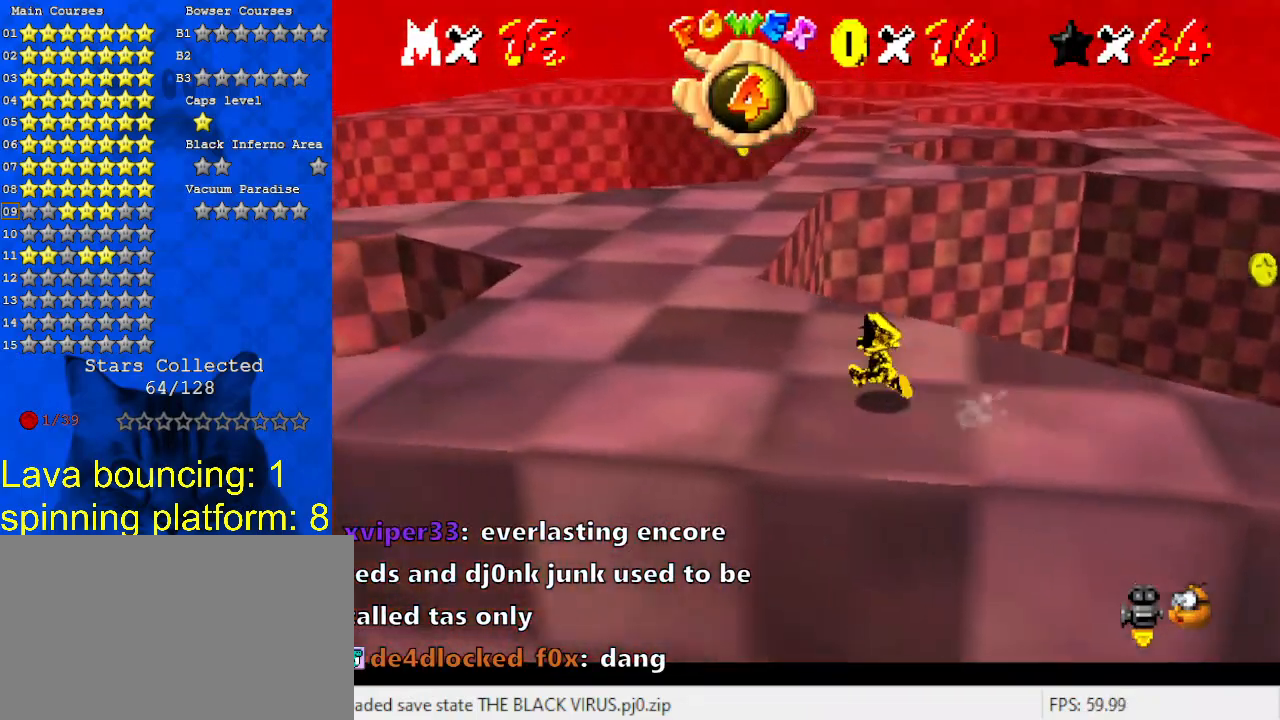
{"keys": ["left", "up"], "events": [[233, "up", "down"]]}
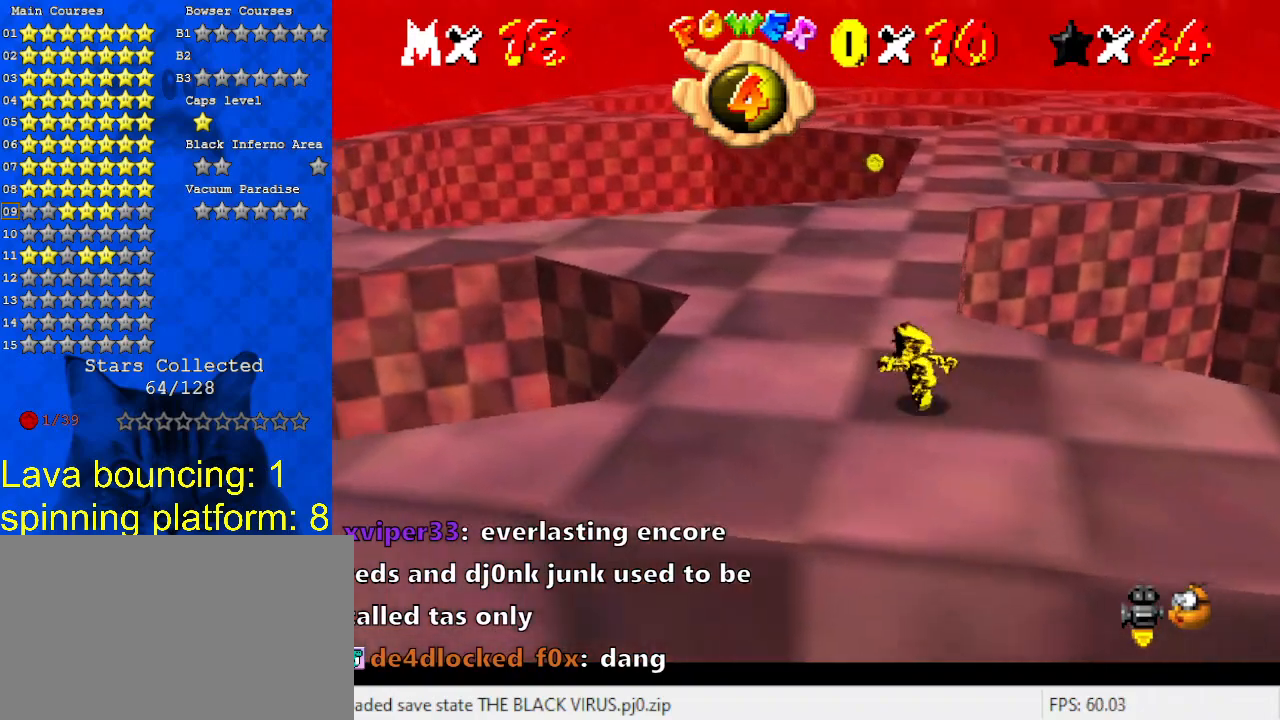
{"keys": ["ctrl", "up"], "events": [[267, "left", "up"], [433, "ctrl", "down"]]}